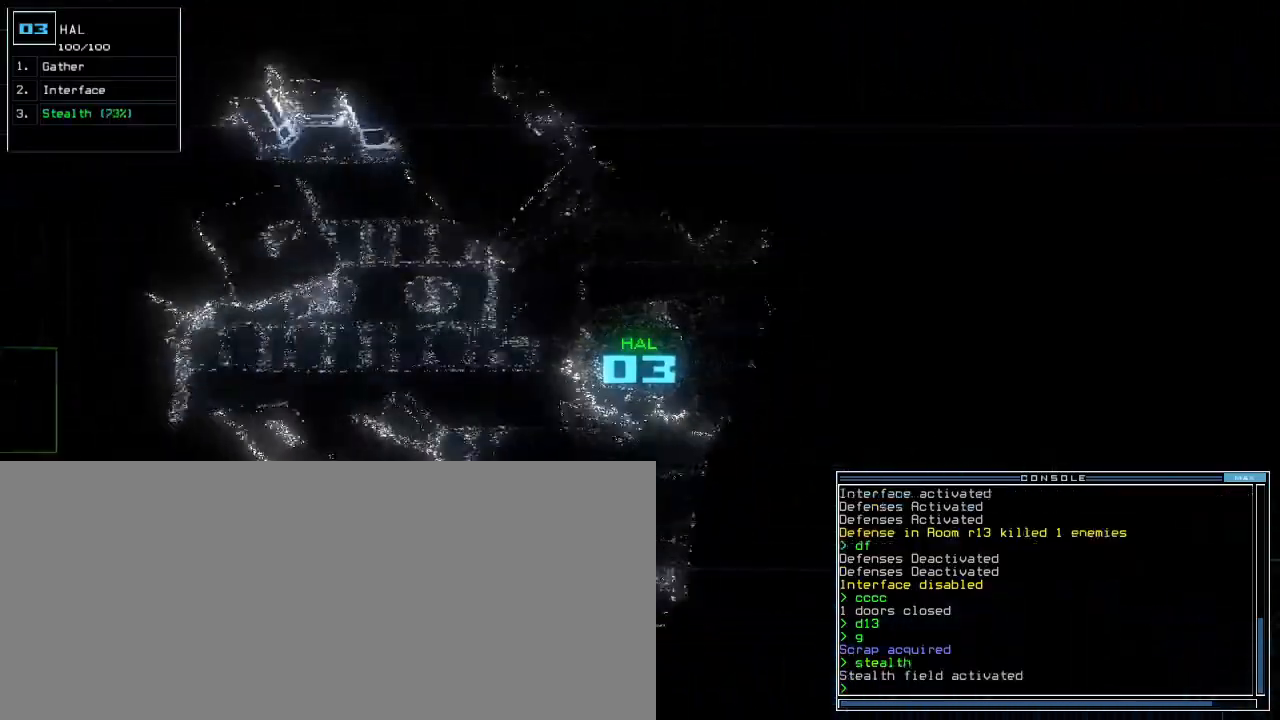
Gameplay with keyboard; each line is a JSON object with the keys held at the frame after it. "events" lists presses ("down") and releases ("up") of ".", "0", "1", "2", "3", "4", "5", "6", "7", "8", "9", "a", "b", "backspace", "c", "caps_lock", "comma", "ctrl_l", "ctrl_r", "d", "down", "e", "equals", "escape", "f", "f9", "g", "h", "i", "j", "k", "l", "left", "m", "minus", "n", "o", "p", "q", "quote", "r", "return", "right", "s", "semicolon", "shift_l", "shift_r", "space", "t", "tab", "tilde", "u", "up", "v", "w", "x", "y" and "z" between this image and that frame as [ms after this image, input, new state], when the widget could be followed in between. No other keys are recorded. Mouse input is not recorded. Not read: other_keys.
{"keys": ["up"]}
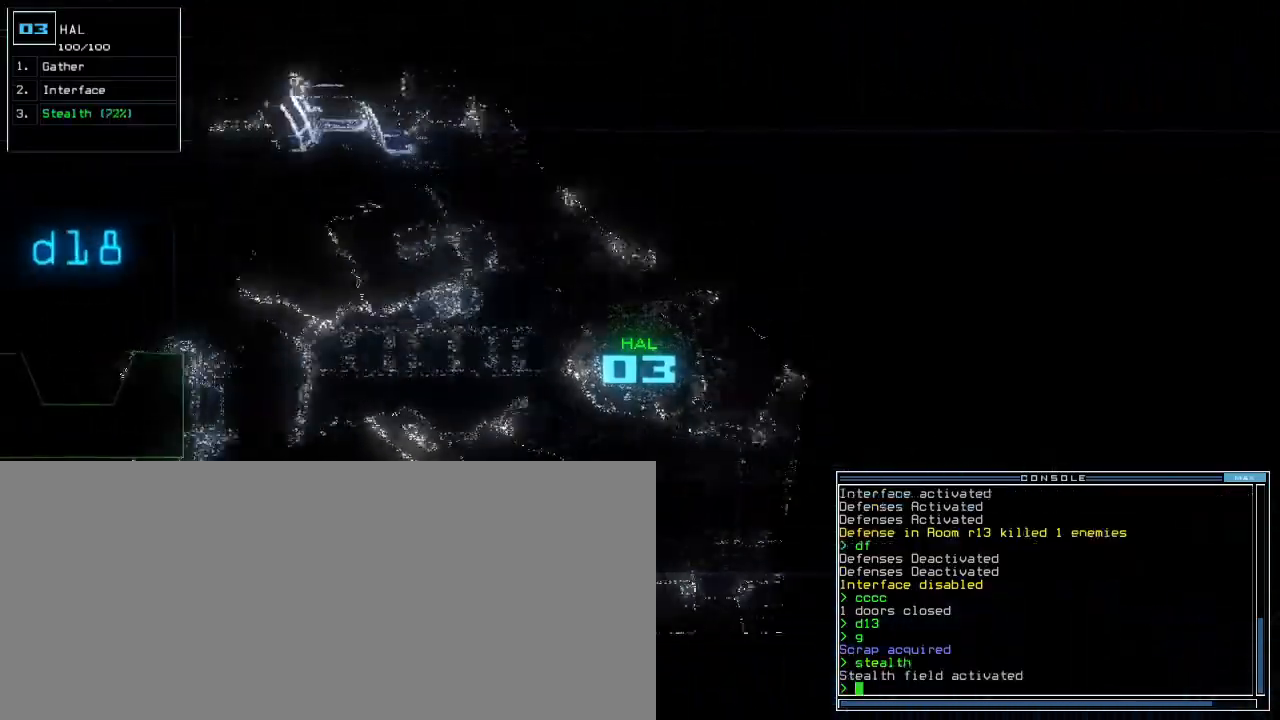
{"keys": ["up"], "events": [[83, "right", "down"], [150, "right", "up"]]}
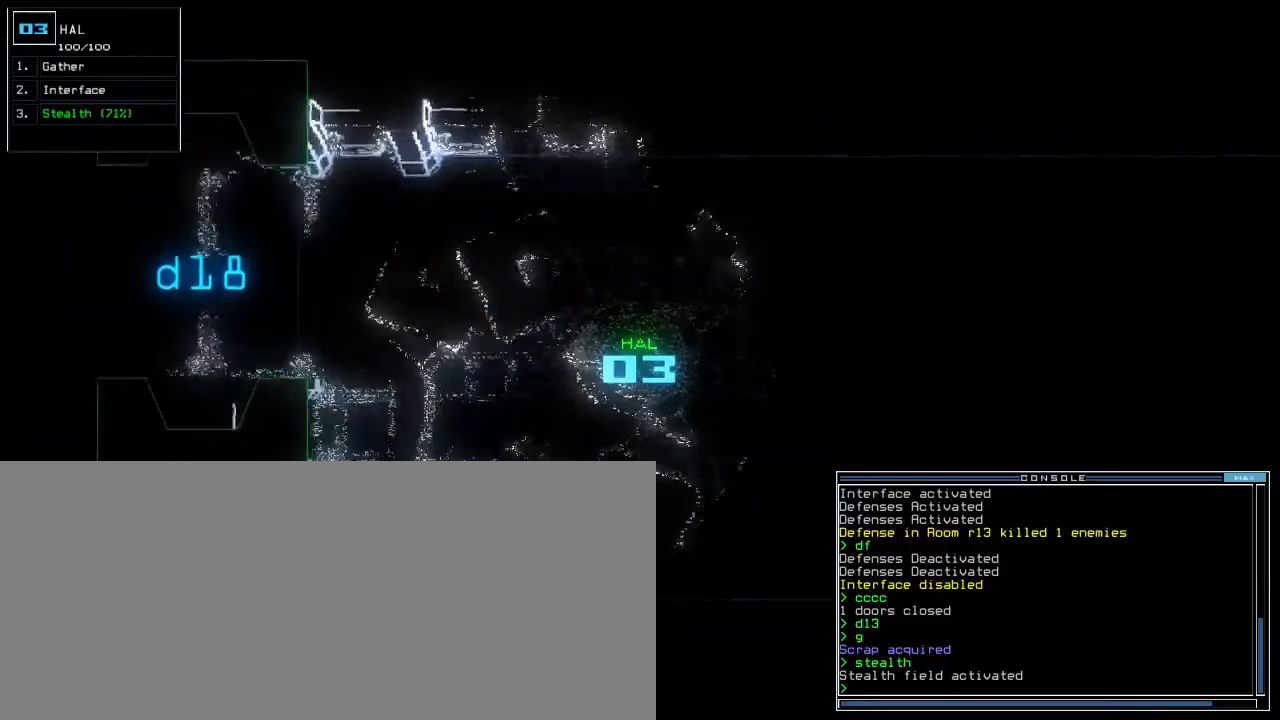
{"keys": ["up"], "events": []}
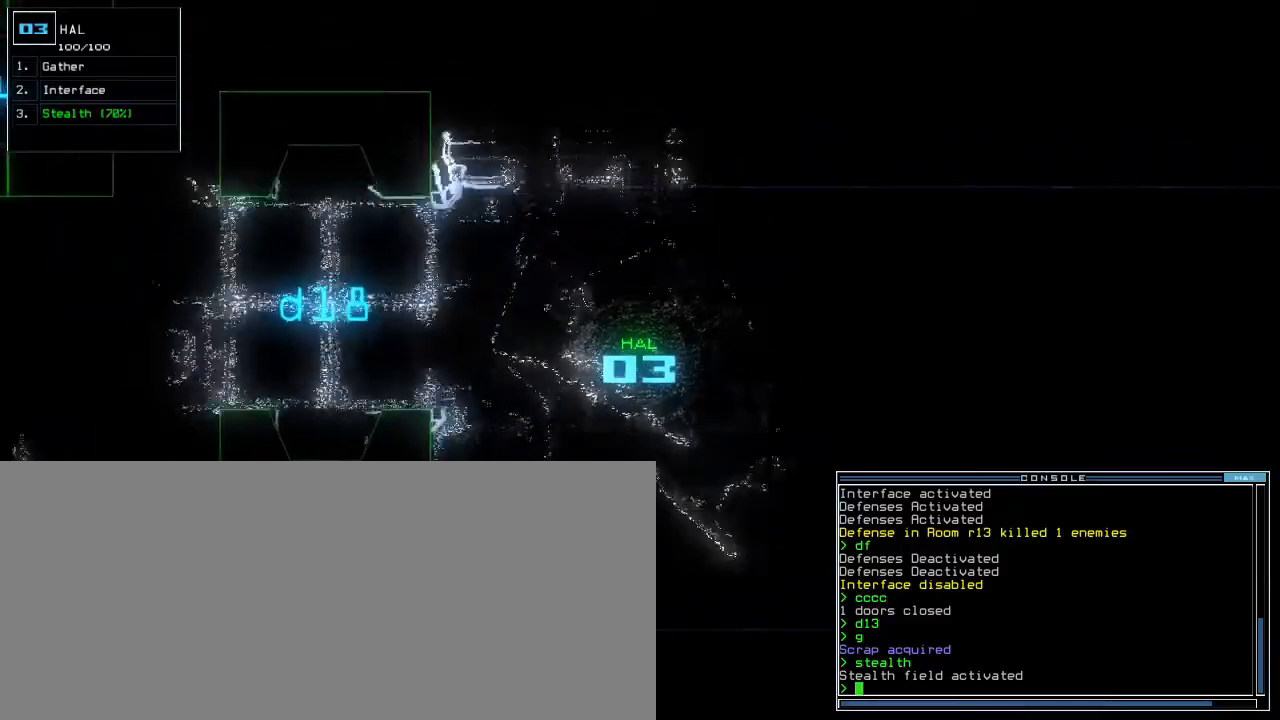
{"keys": ["up"], "events": []}
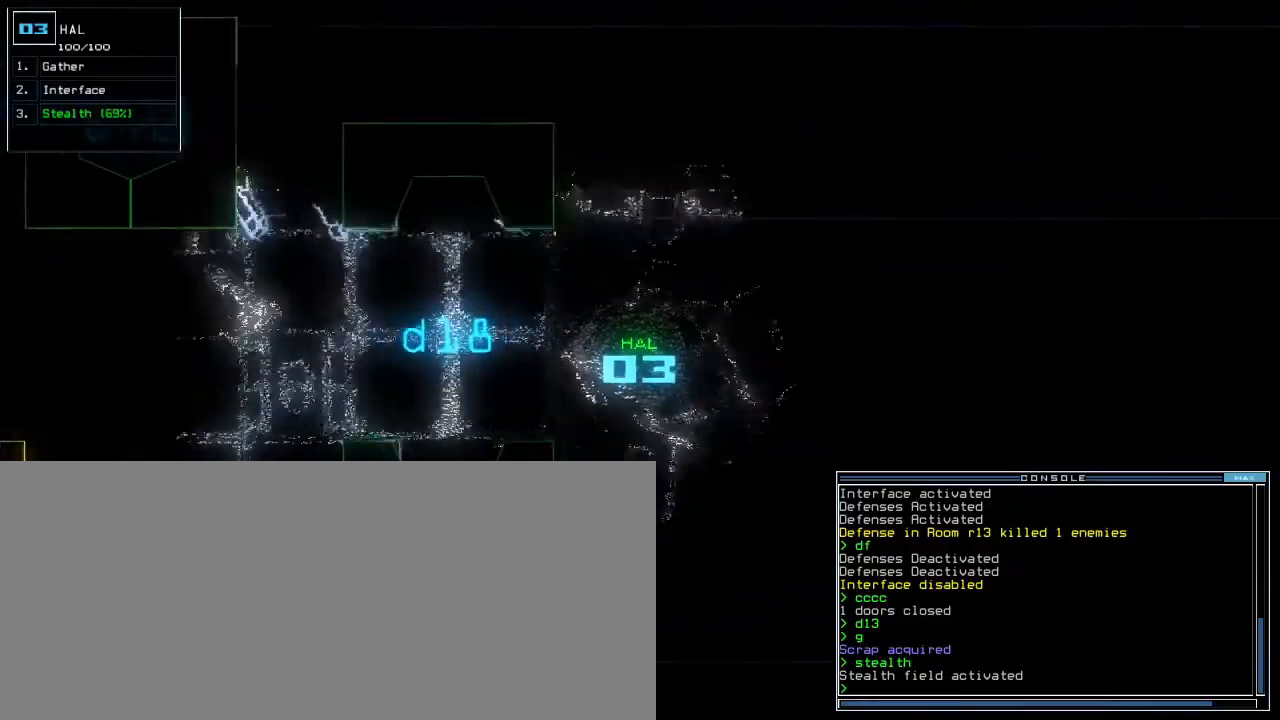
{"keys": ["up"], "events": [[250, "left", "down"], [300, "left", "up"]]}